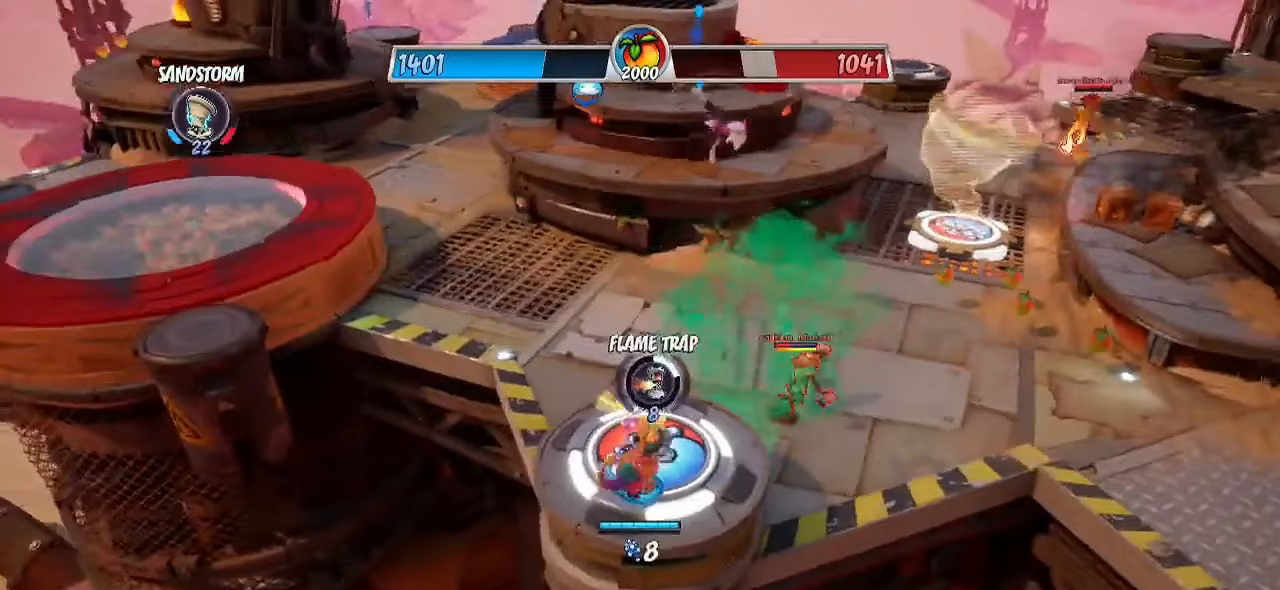
Gameplay with a controller (PlayStation layout); each line is a JSON object with the inputs held at the frame after it. "events" lists button and stick changes between this image and that frame as [ms after this image, input, new state], when the widget could be followed in between. Not read: R1 R3.
{"buttons": [], "left_stick": "center", "right_stick": "center", "events": [[150, "SQUARE", "down"], [217, "SQUARE", "up"]]}
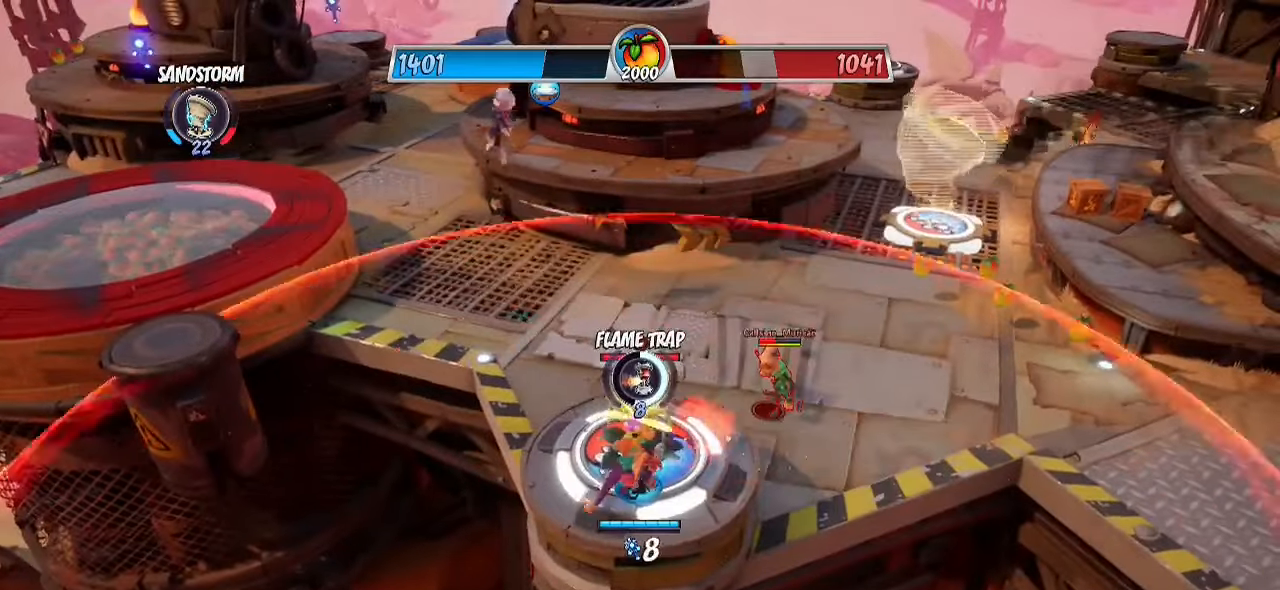
{"buttons": ["SQUARE"], "left_stick": "up-right", "right_stick": "center", "events": [[17, "SQUARE", "down"], [117, "SQUARE", "up"], [117, "left_stick", "up"], [217, "SQUARE", "down"], [217, "left_stick", "center"], [267, "SQUARE", "up"], [317, "SQUARE", "down"], [450, "SQUARE", "up"], [467, "left_stick", "up-right"], [483, "SQUARE", "down"]]}
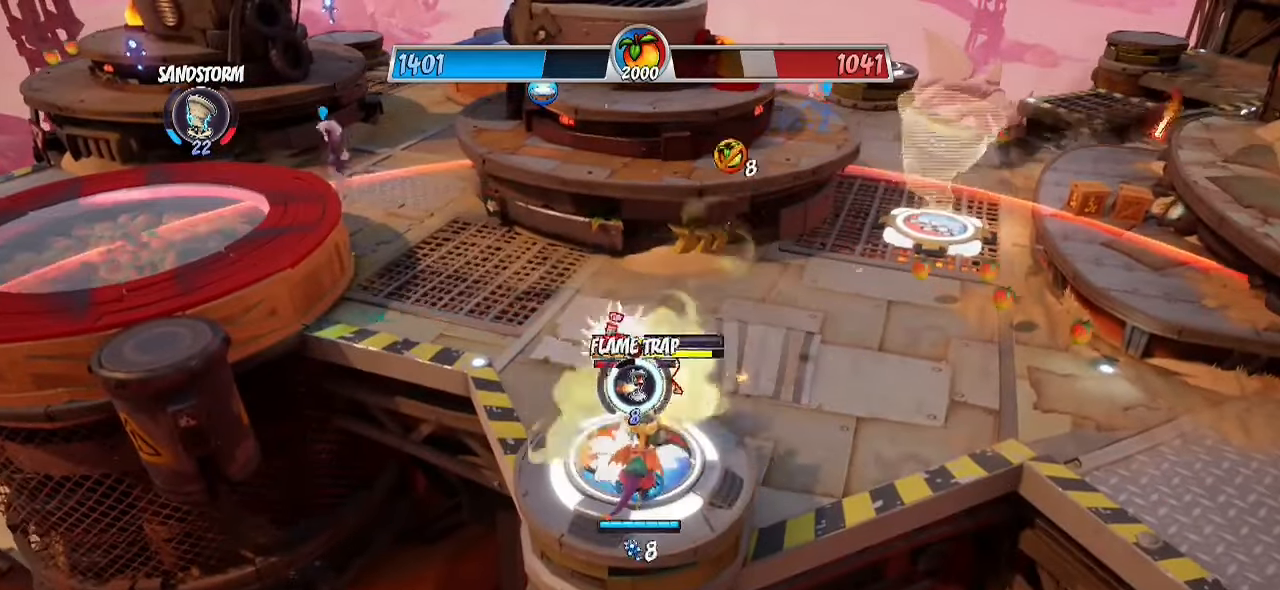
{"buttons": ["SQUARE"], "left_stick": "center", "right_stick": "center", "events": [[33, "left_stick", "center"], [83, "SQUARE", "up"], [150, "SQUARE", "down"], [267, "SQUARE", "up"], [333, "SQUARE", "down"], [417, "SQUARE", "up"], [450, "SQUARE", "down"]]}
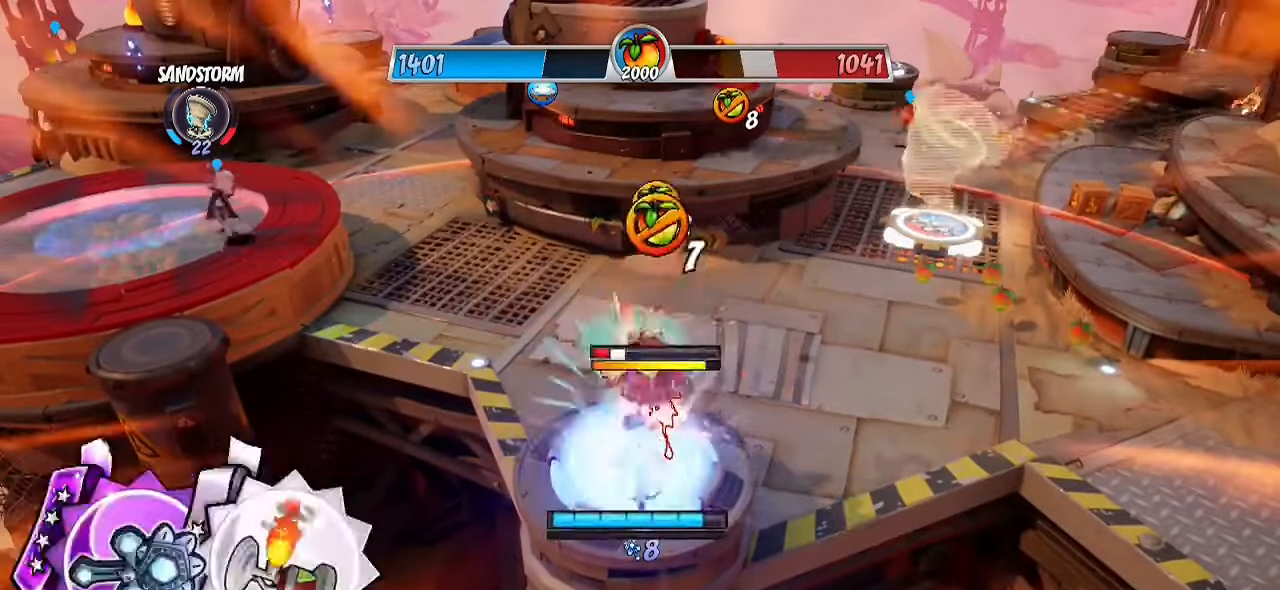
{"buttons": ["SQUARE"], "left_stick": "center", "right_stick": "center", "events": [[50, "SQUARE", "up"], [100, "SQUARE", "down"], [200, "SQUARE", "up"], [267, "SQUARE", "down"], [383, "SQUARE", "up"], [433, "SQUARE", "down"]]}
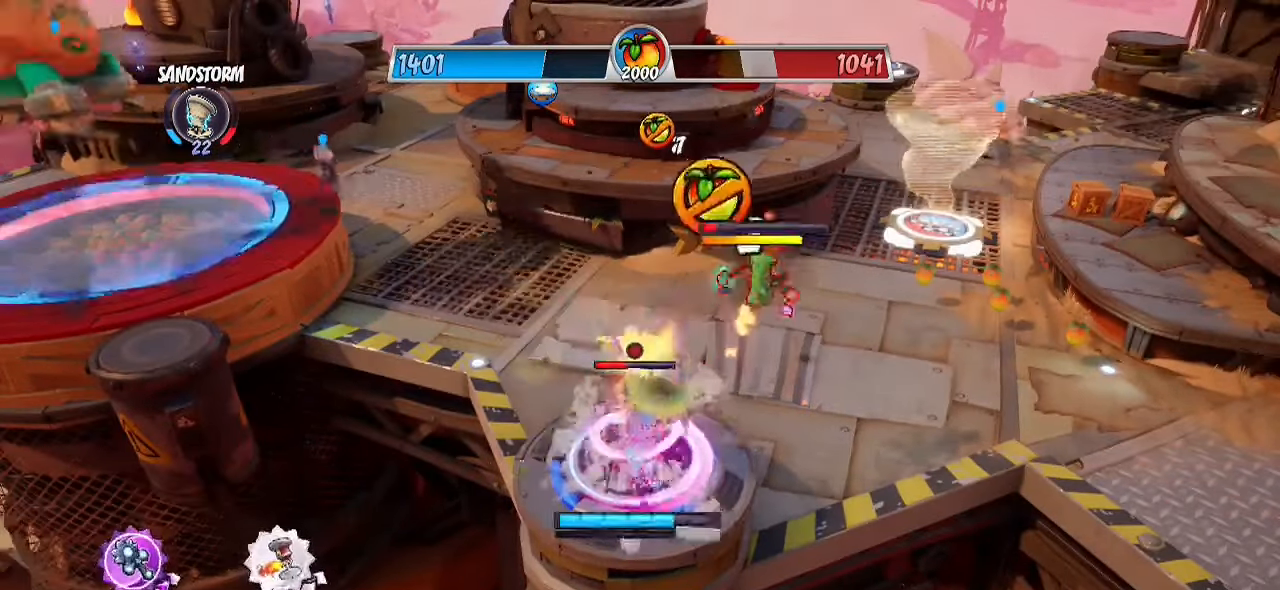
{"buttons": [], "left_stick": "up-right", "right_stick": "center", "events": [[33, "SQUARE", "up"], [83, "SQUARE", "down"], [167, "SQUARE", "up"], [233, "SQUARE", "down"], [350, "SQUARE", "up"], [467, "left_stick", "up-right"]]}
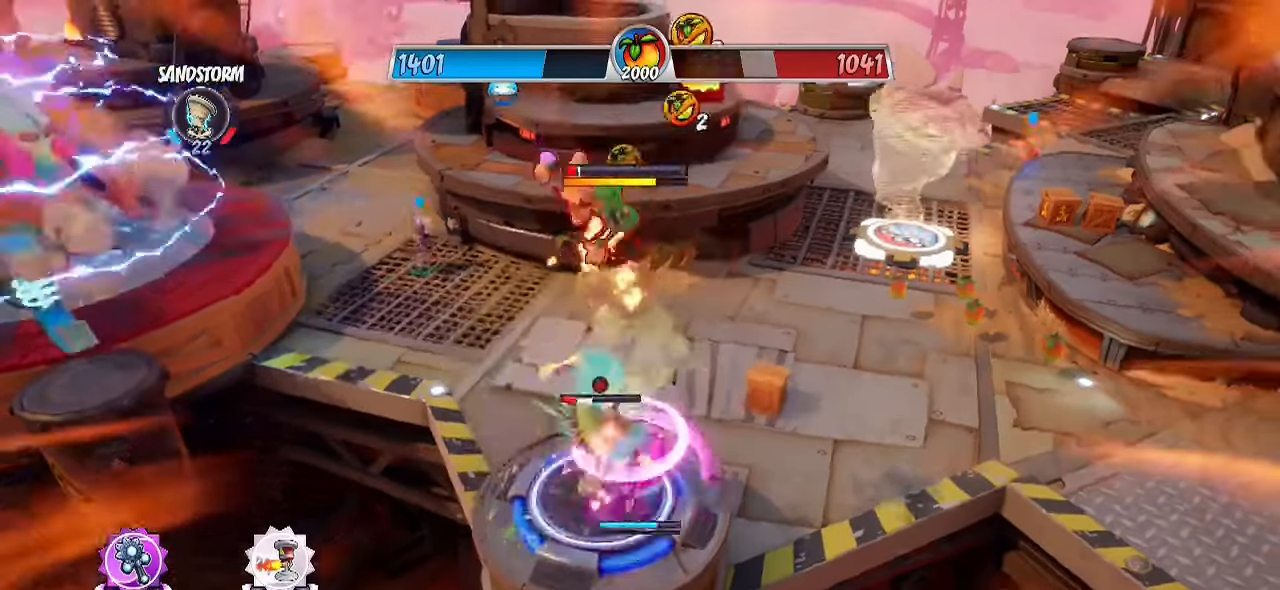
{"buttons": [], "left_stick": "down-left", "right_stick": "down-left", "events": [[17, "left_stick", "up"], [50, "R2", "down"], [250, "left_stick", "up-left"], [317, "right_stick", "down-left"], [417, "left_stick", "down-left"], [483, "R2", "up"]]}
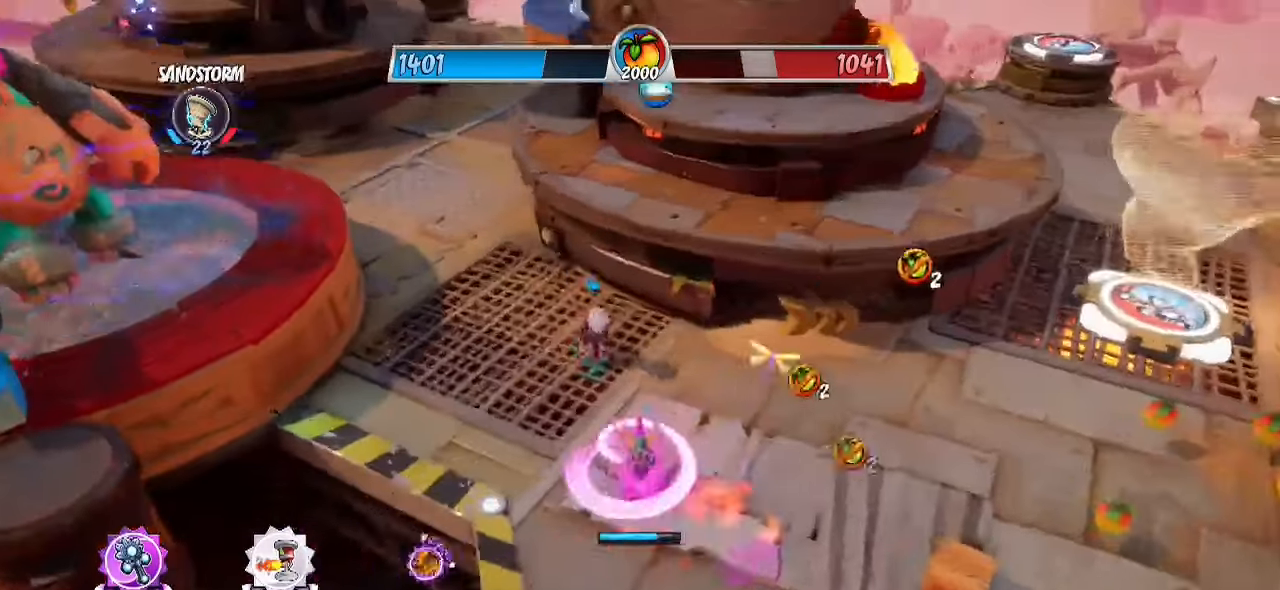
{"buttons": ["CROSS"], "left_stick": "down-right", "right_stick": "center", "events": [[17, "right_stick", "center"], [50, "left_stick", "down"], [167, "SQUARE", "down"], [300, "SQUARE", "up"], [350, "CROSS", "down"], [400, "left_stick", "down-right"]]}
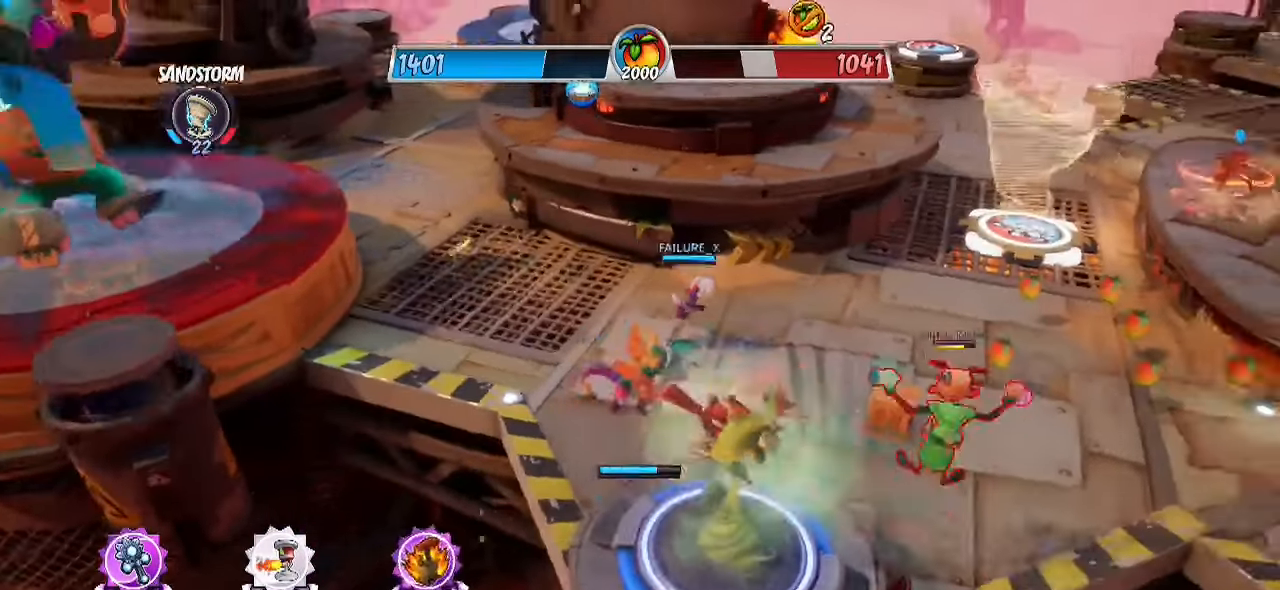
{"buttons": ["SQUARE"], "left_stick": "up-right", "right_stick": "center", "events": [[83, "CROSS", "up"], [283, "SQUARE", "down"], [367, "SQUARE", "up"], [417, "SQUARE", "down"], [483, "left_stick", "up-right"]]}
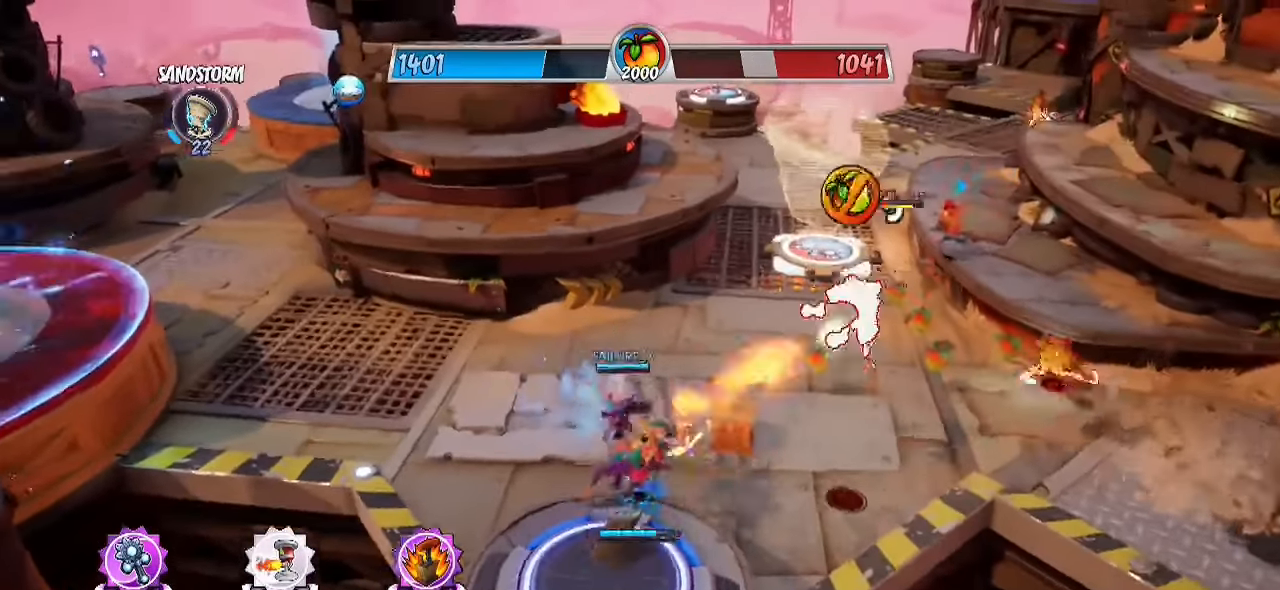
{"buttons": [], "left_stick": "up-right", "right_stick": "center", "events": [[17, "SQUARE", "up"], [17, "left_stick", "up"], [217, "left_stick", "up-right"], [367, "SQUARE", "down"], [467, "SQUARE", "up"]]}
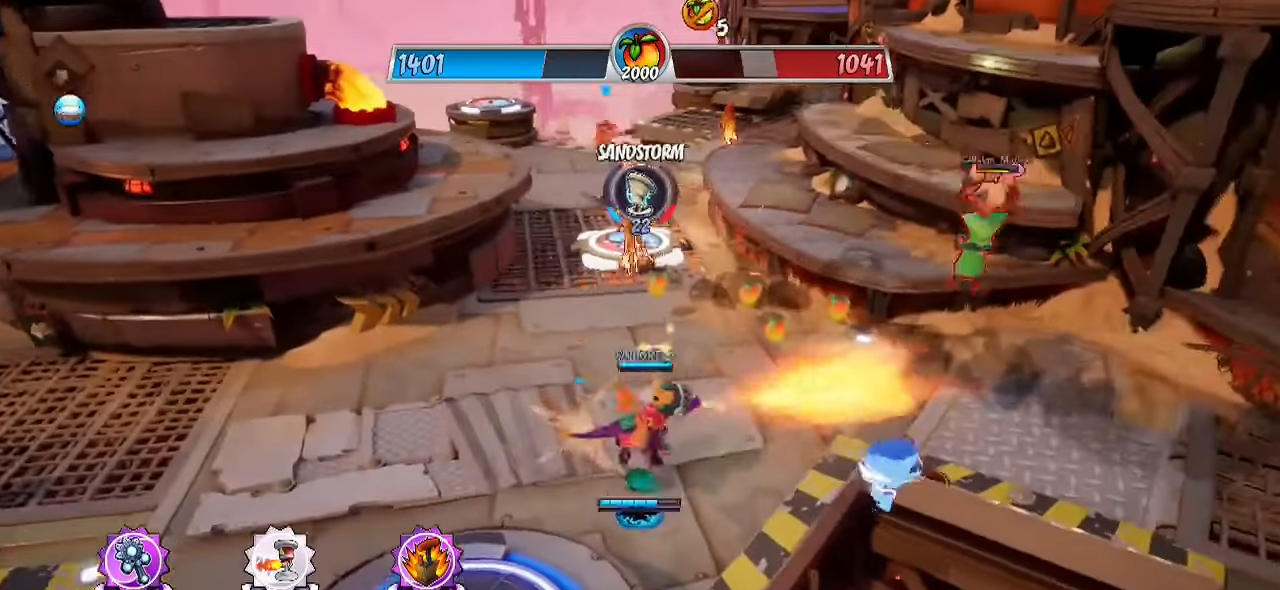
{"buttons": [], "left_stick": "up-right", "right_stick": "center", "events": [[33, "SQUARE", "down"], [67, "CROSS", "down"], [183, "left_stick", "right"], [217, "CROSS", "up"], [250, "SQUARE", "up"], [350, "left_stick", "up-right"]]}
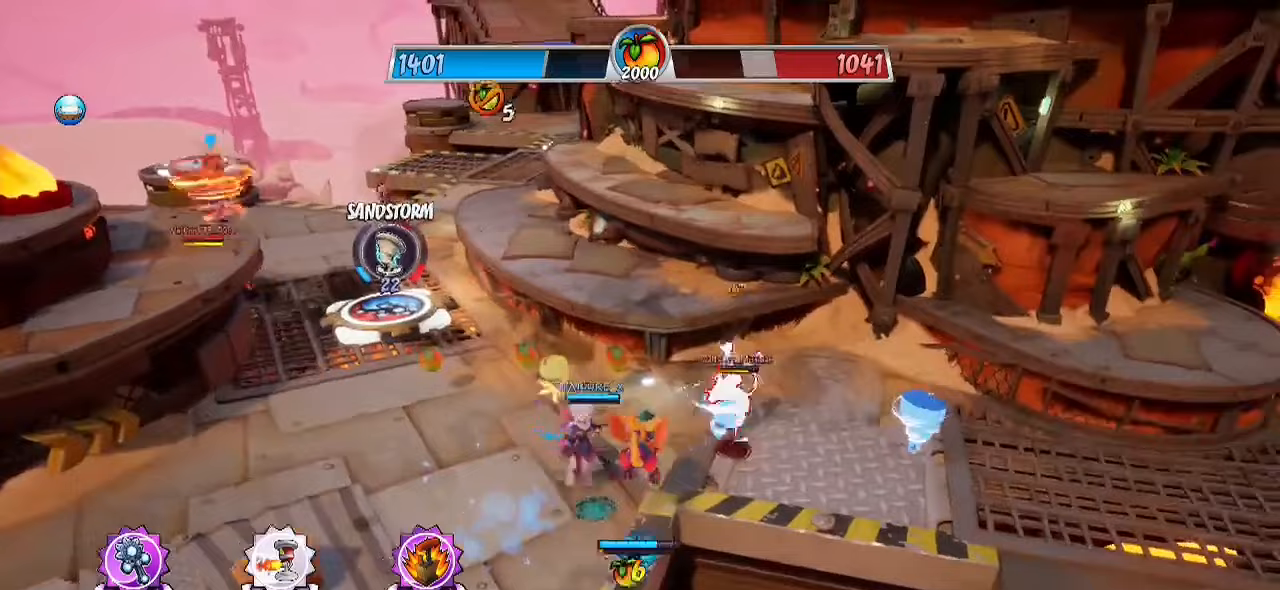
{"buttons": [], "left_stick": "up", "right_stick": "center", "events": [[67, "SQUARE", "down"], [133, "left_stick", "up"], [167, "SQUARE", "up"]]}
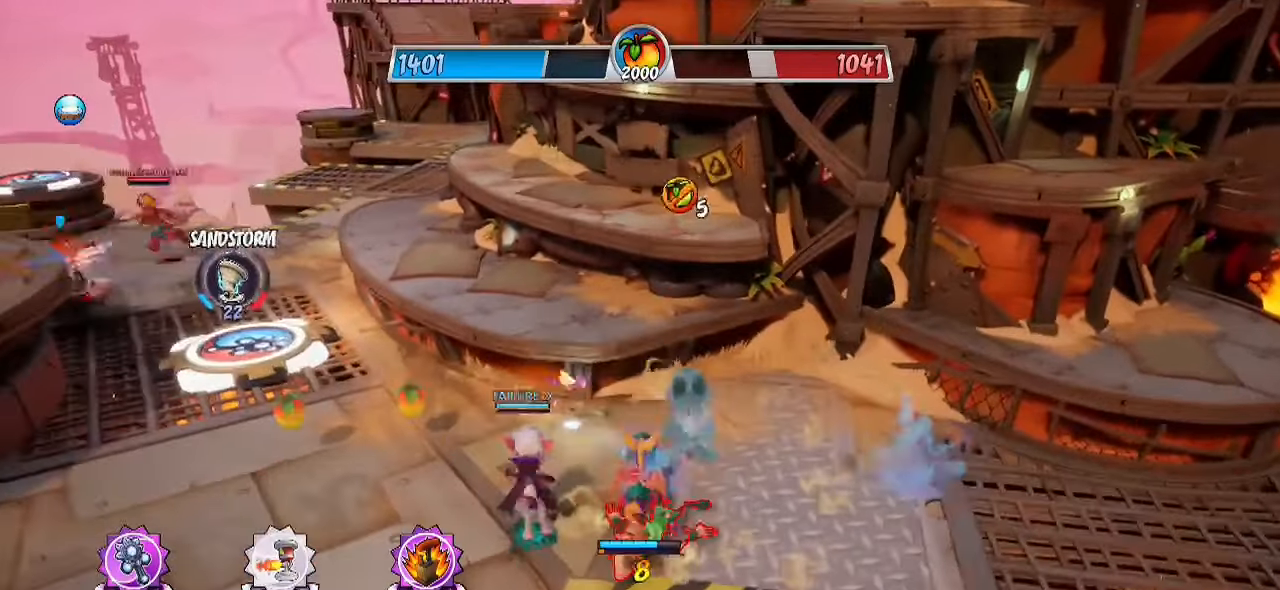
{"buttons": [], "left_stick": "down-left", "right_stick": "left", "events": [[117, "SQUARE", "down"], [117, "left_stick", "center"], [183, "SQUARE", "up"], [267, "left_stick", "left"], [317, "right_stick", "left"], [367, "left_stick", "down-left"]]}
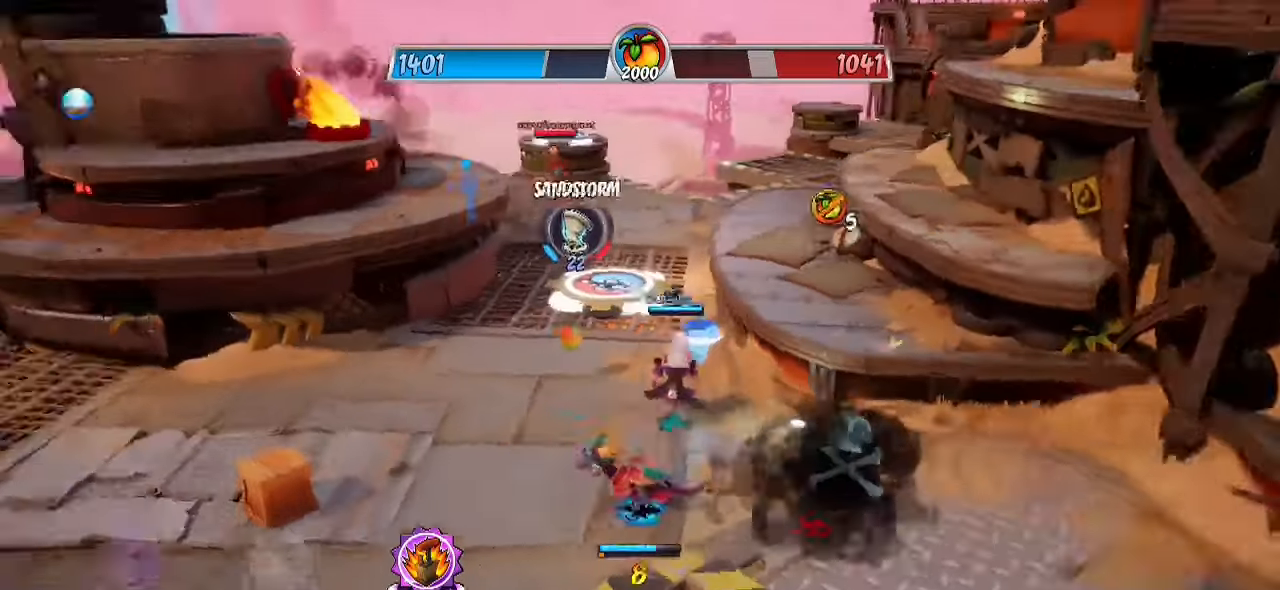
{"buttons": ["R2"], "left_stick": "up-left", "right_stick": "left", "events": [[117, "R2", "down"], [150, "left_stick", "left"], [433, "left_stick", "up-left"]]}
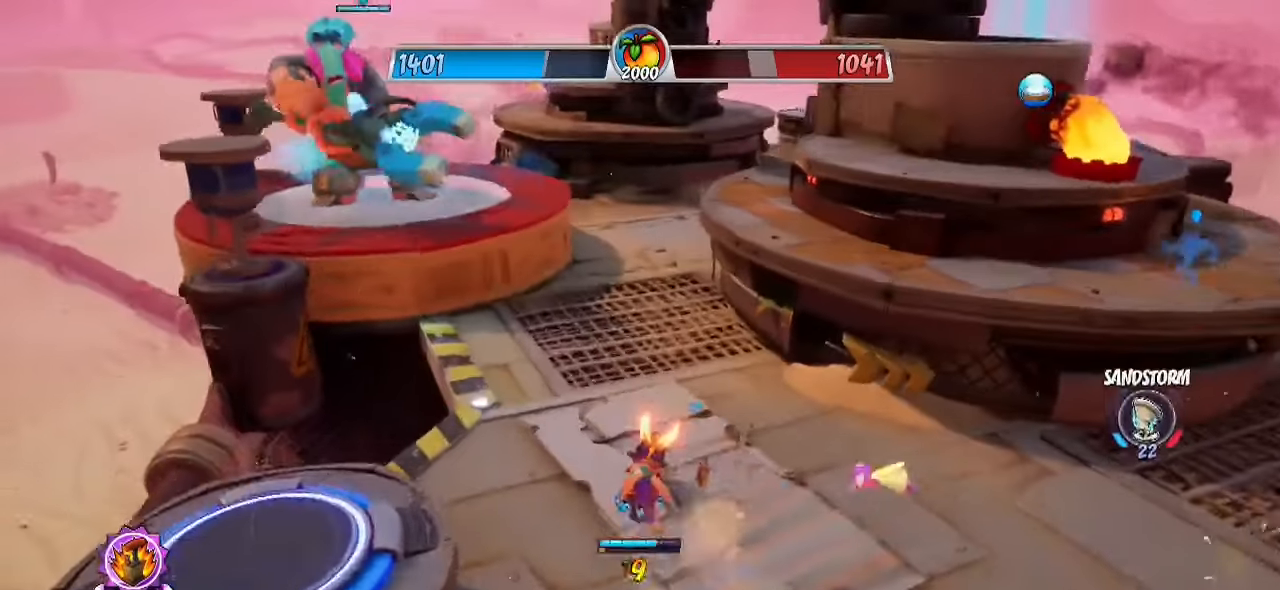
{"buttons": ["R2"], "left_stick": "up", "right_stick": "center", "events": [[17, "right_stick", "center"], [50, "left_stick", "up"]]}
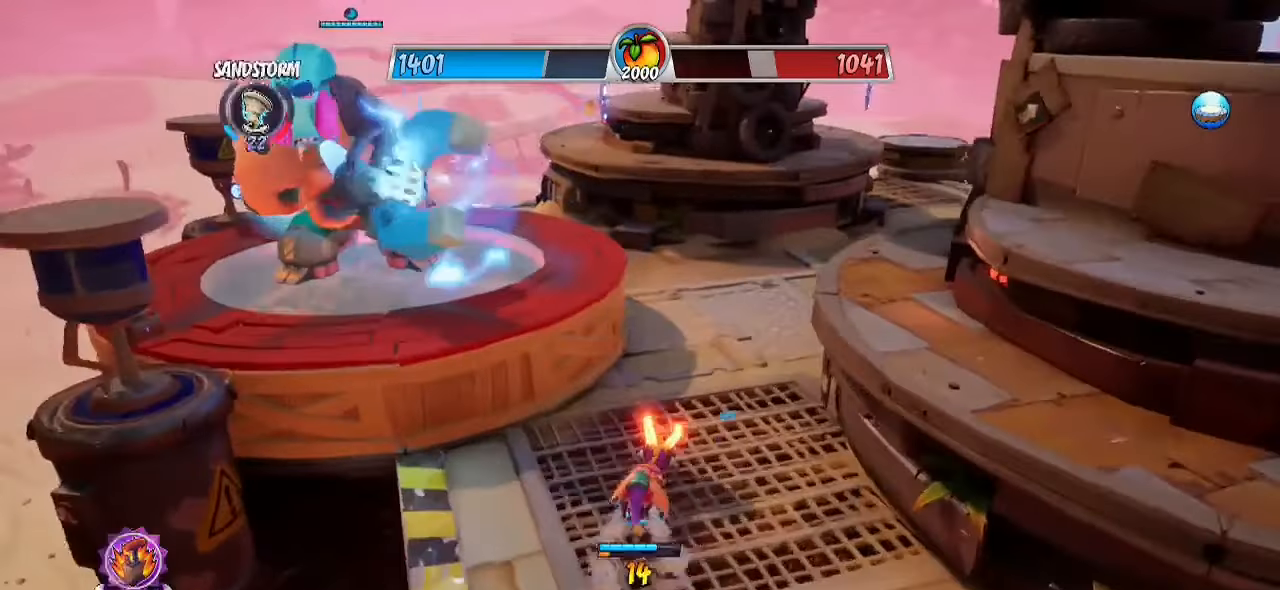
{"buttons": ["R2"], "left_stick": "up", "right_stick": "right", "events": [[283, "right_stick", "right"]]}
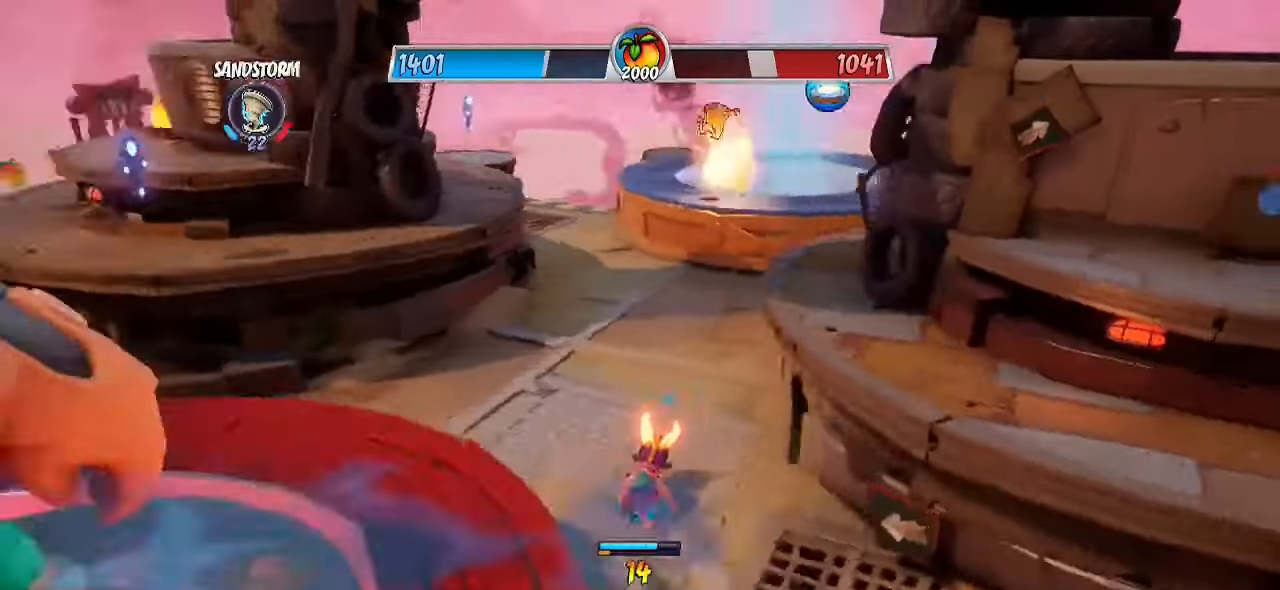
{"buttons": ["R2"], "left_stick": "up", "right_stick": "right", "events": []}
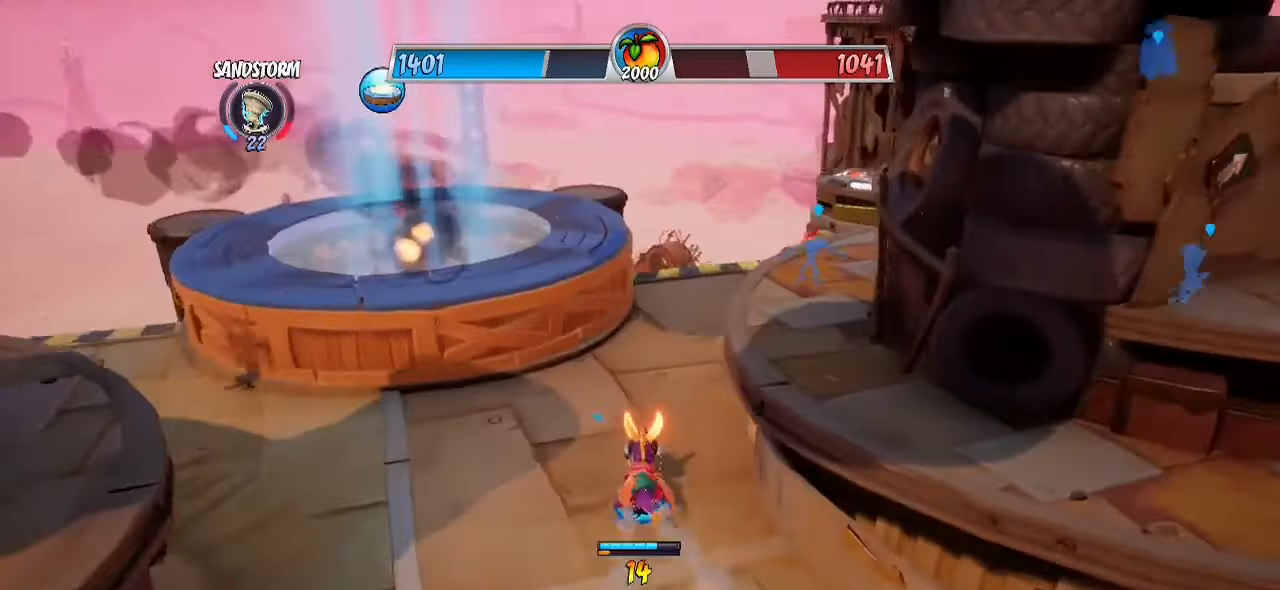
{"buttons": ["R2"], "left_stick": "up", "right_stick": "center", "events": [[33, "right_stick", "center"], [317, "CROSS", "down"], [433, "CROSS", "up"]]}
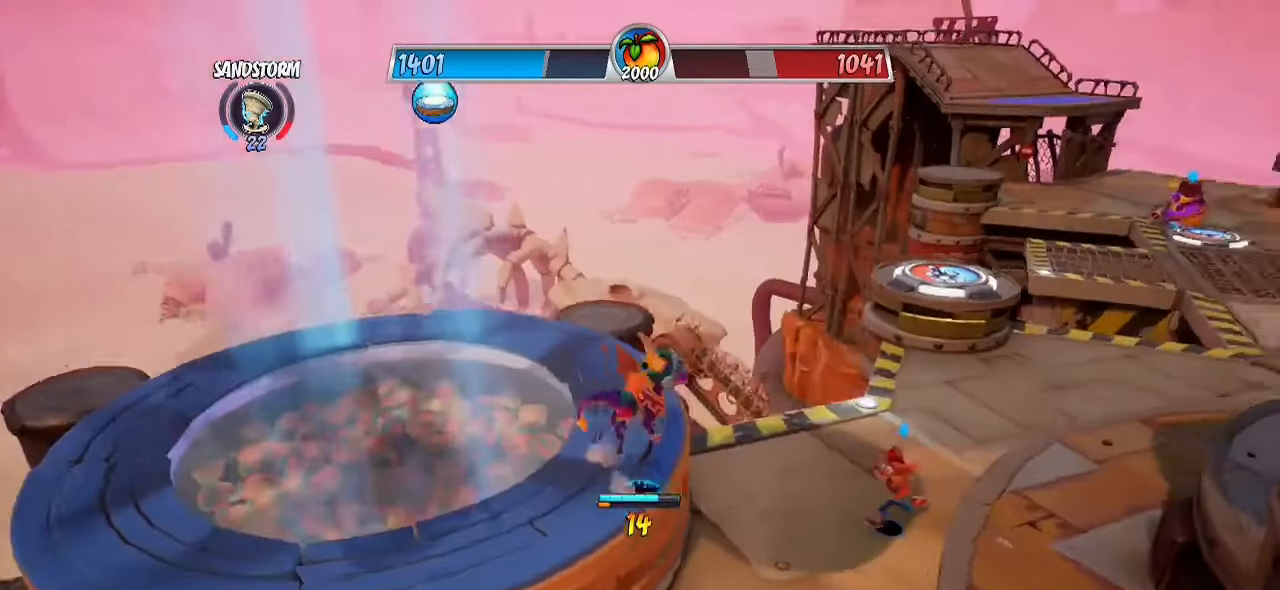
{"buttons": ["R2"], "left_stick": "up-right", "right_stick": "right", "events": [[33, "R2", "up"], [33, "left_stick", "up-right"], [67, "right_stick", "right"], [350, "R2", "down"]]}
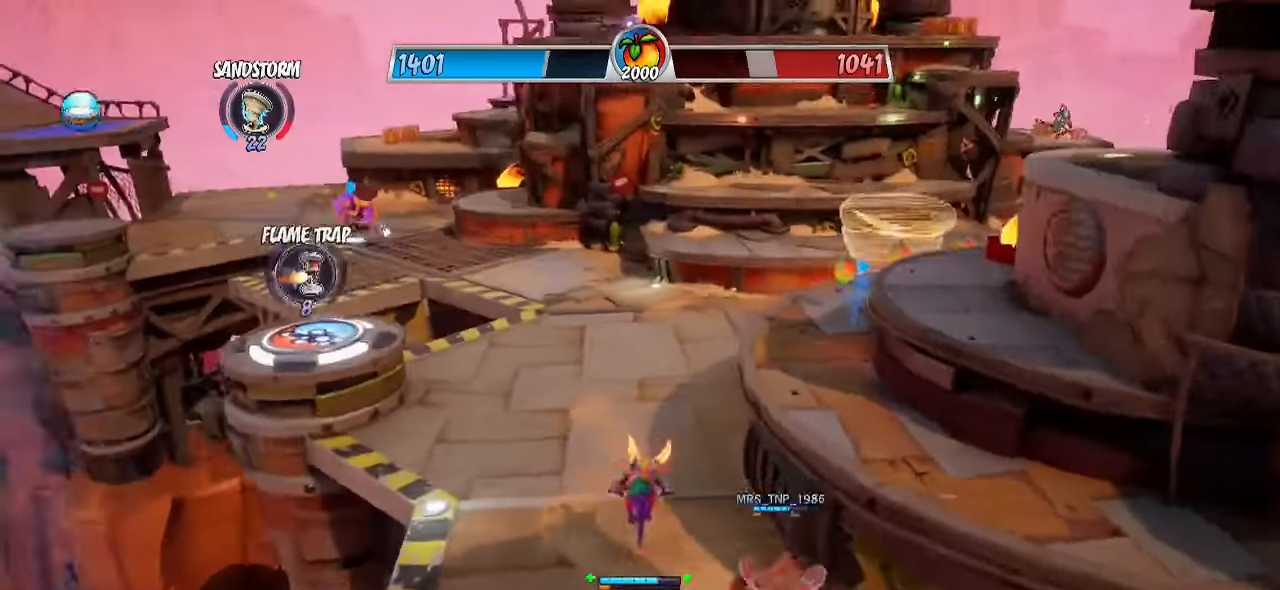
{"buttons": ["CROSS", "R2"], "left_stick": "up", "right_stick": "center", "events": [[83, "left_stick", "up"], [133, "right_stick", "center"], [250, "CROSS", "down"]]}
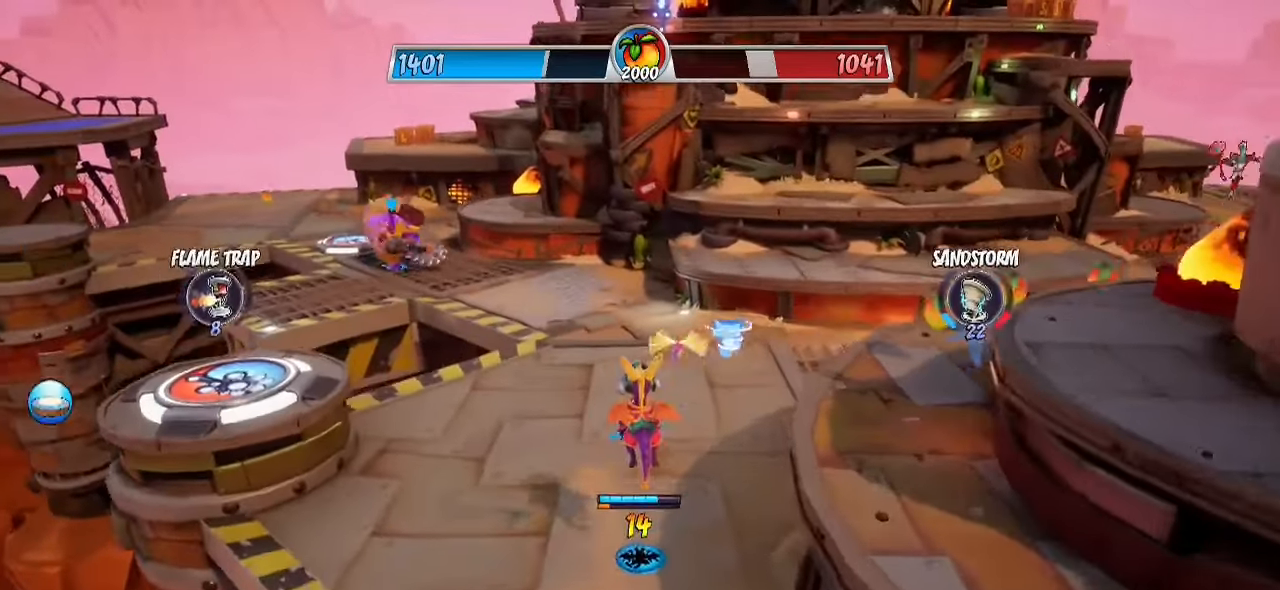
{"buttons": ["R2"], "left_stick": "up", "right_stick": "center", "events": [[17, "CROSS", "up"], [283, "R2", "up"], [383, "R2", "down"]]}
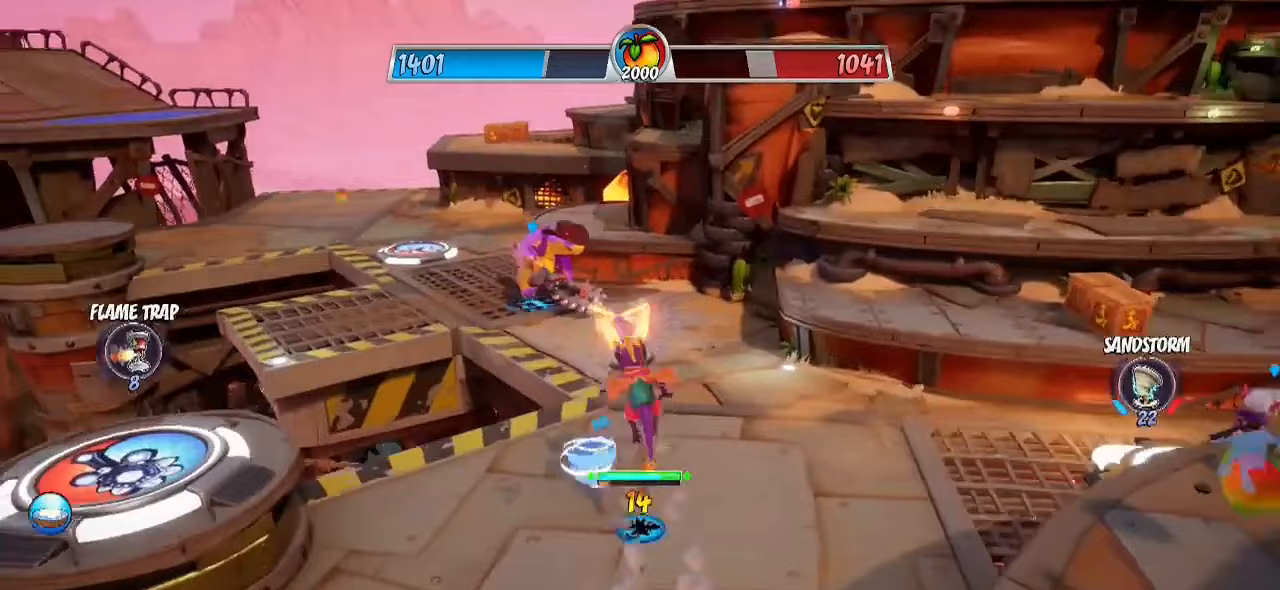
{"buttons": ["R2"], "left_stick": "up", "right_stick": "center", "events": [[100, "CROSS", "down"], [350, "CROSS", "up"]]}
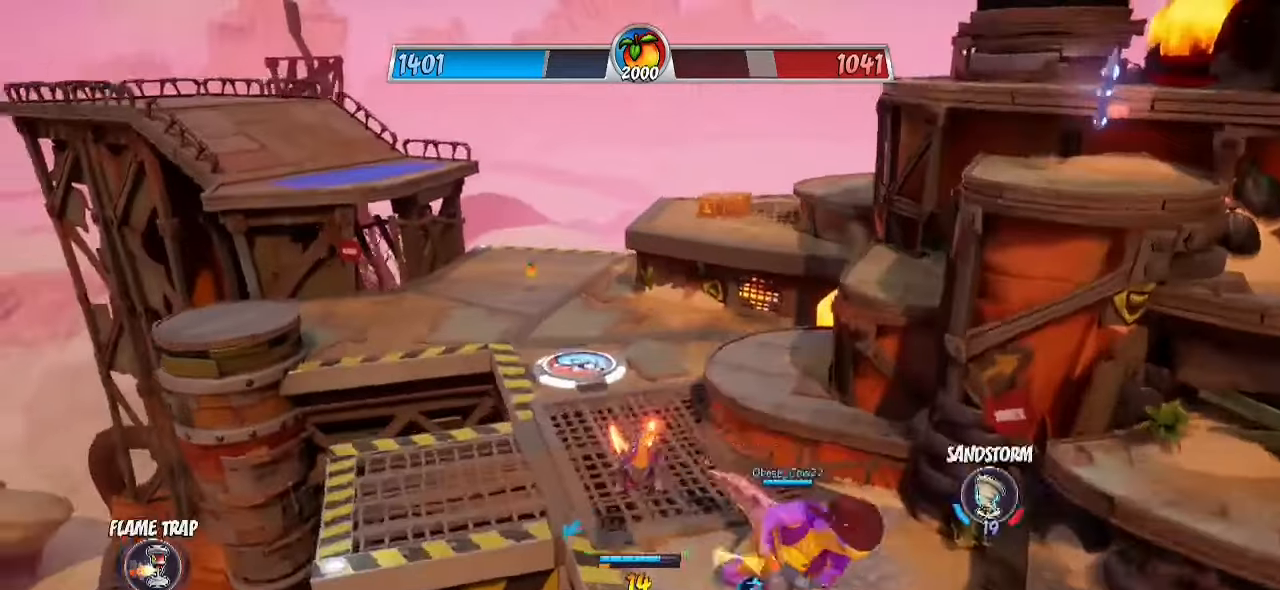
{"buttons": ["R2"], "left_stick": "up", "right_stick": "center", "events": []}
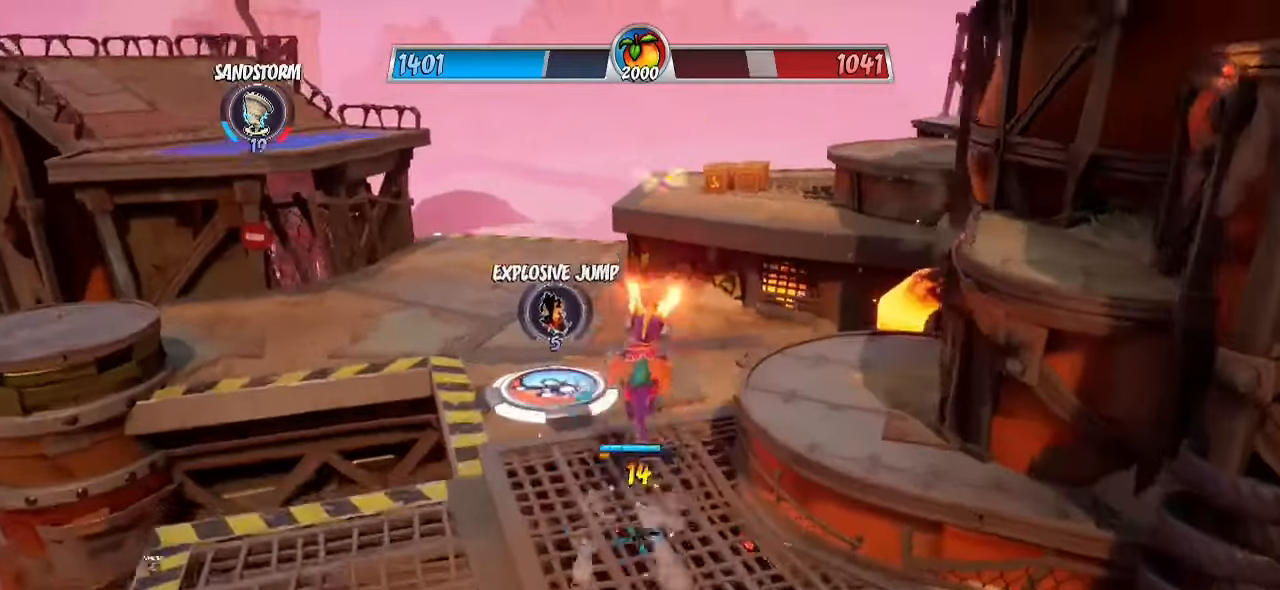
{"buttons": ["R2"], "left_stick": "up", "right_stick": "center", "events": [[17, "CROSS", "down"], [333, "CROSS", "up"]]}
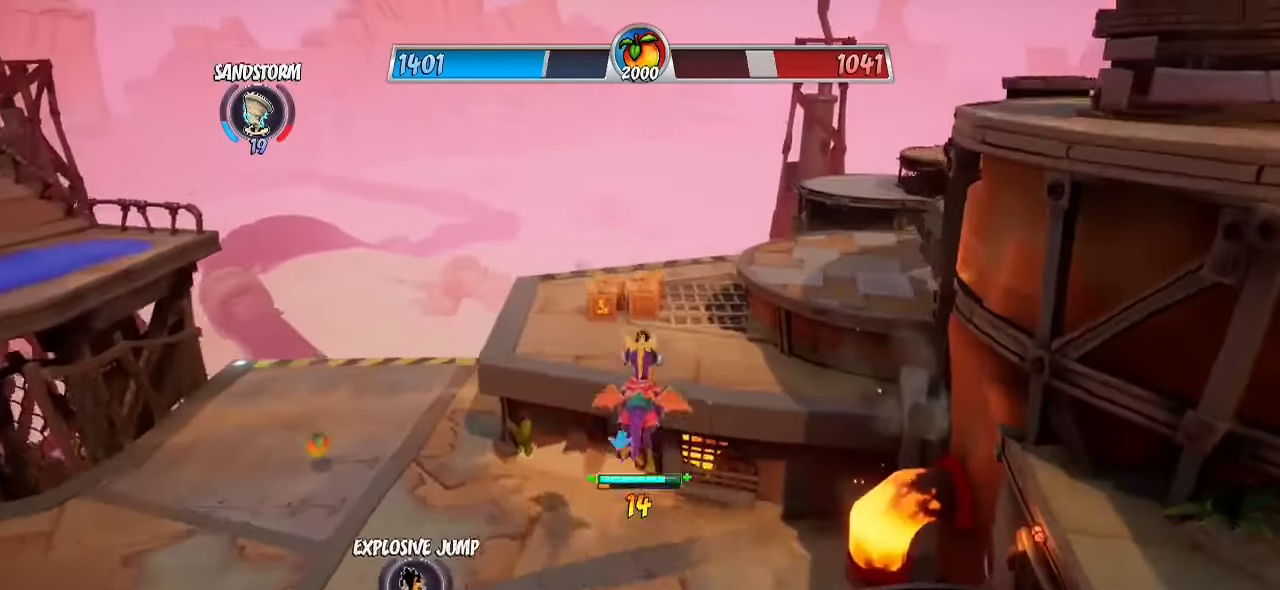
{"buttons": ["R2"], "left_stick": "up", "right_stick": "down-right", "events": [[67, "CROSS", "down"], [117, "R2", "up"], [183, "CROSS", "up"], [200, "R2", "down"], [400, "right_stick", "down-right"]]}
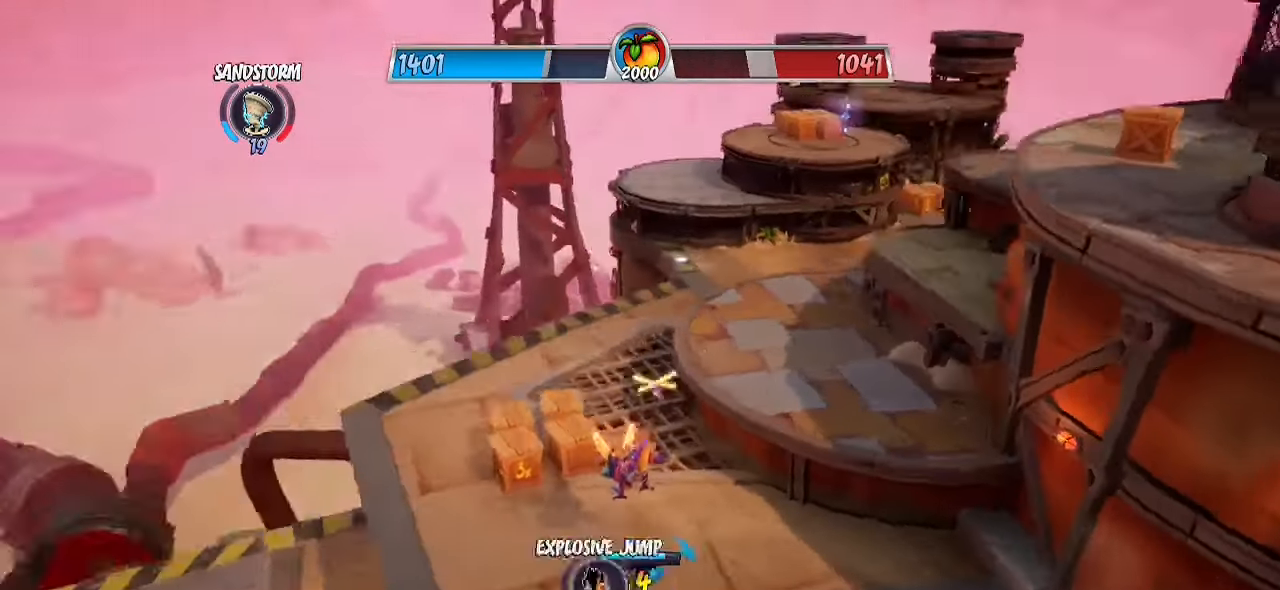
{"buttons": ["R2"], "left_stick": "up", "right_stick": "right", "events": [[317, "right_stick", "right"]]}
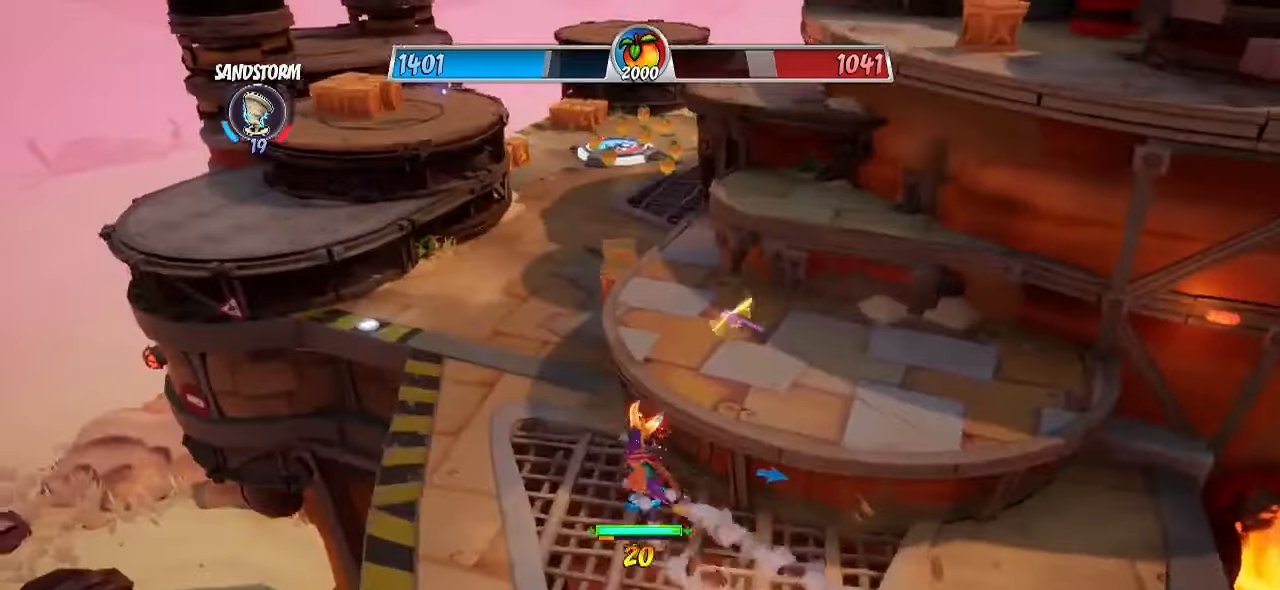
{"buttons": ["R2"], "left_stick": "up-left", "right_stick": "center", "events": [[50, "right_stick", "center"], [250, "CROSS", "down"], [250, "left_stick", "up-left"], [400, "CROSS", "up"]]}
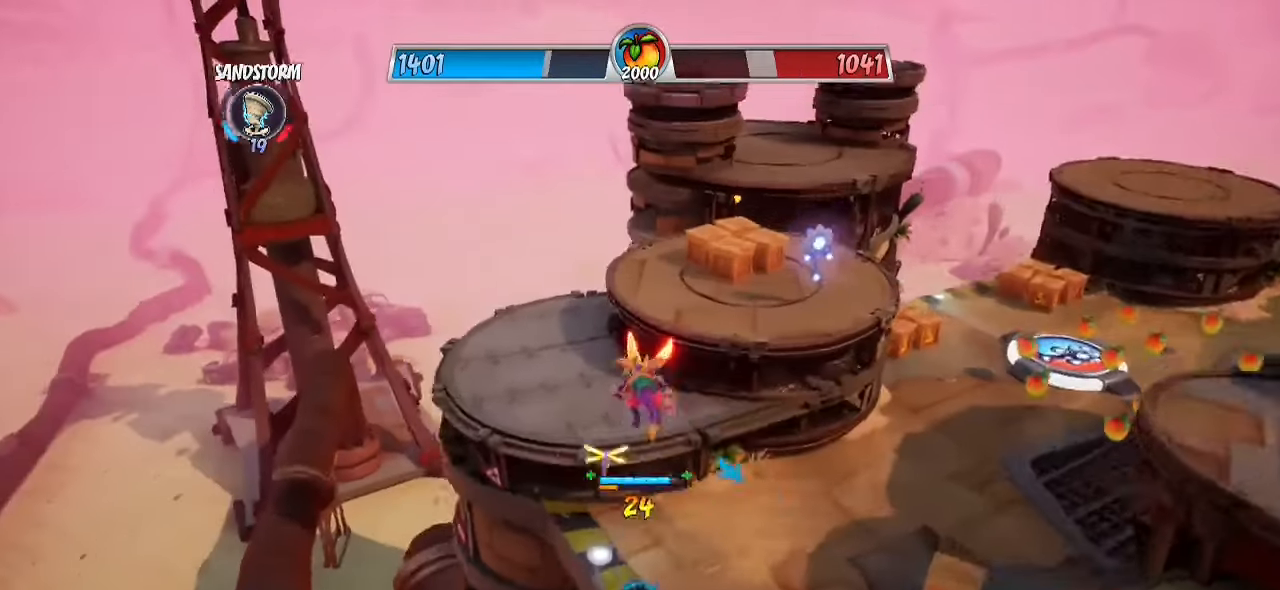
{"buttons": [], "left_stick": "up", "right_stick": "up-right", "events": [[83, "left_stick", "up"], [283, "CROSS", "down"], [283, "R2", "up"], [350, "CROSS", "up"], [500, "right_stick", "up-right"]]}
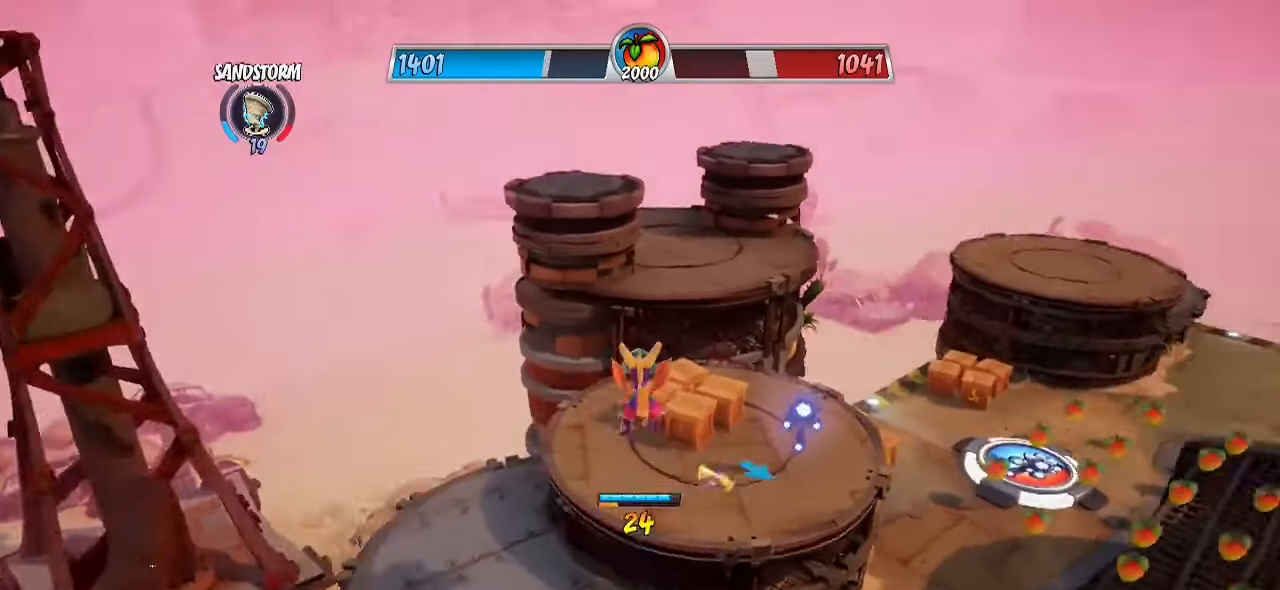
{"buttons": [], "left_stick": "up", "right_stick": "down", "events": [[167, "SQUARE", "down"], [317, "SQUARE", "up"], [367, "right_stick", "center"], [450, "right_stick", "down"]]}
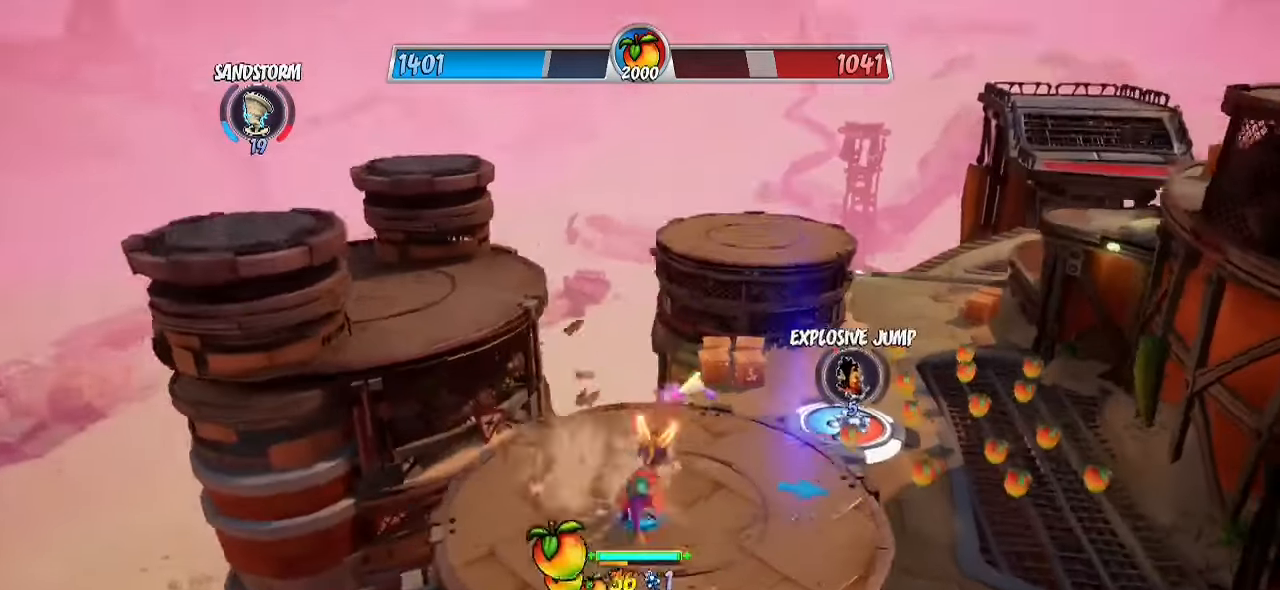
{"buttons": ["R2"], "left_stick": "up", "right_stick": "down-right", "events": [[50, "R2", "down"], [150, "right_stick", "down-right"], [250, "left_stick", "up-right"], [400, "left_stick", "up"]]}